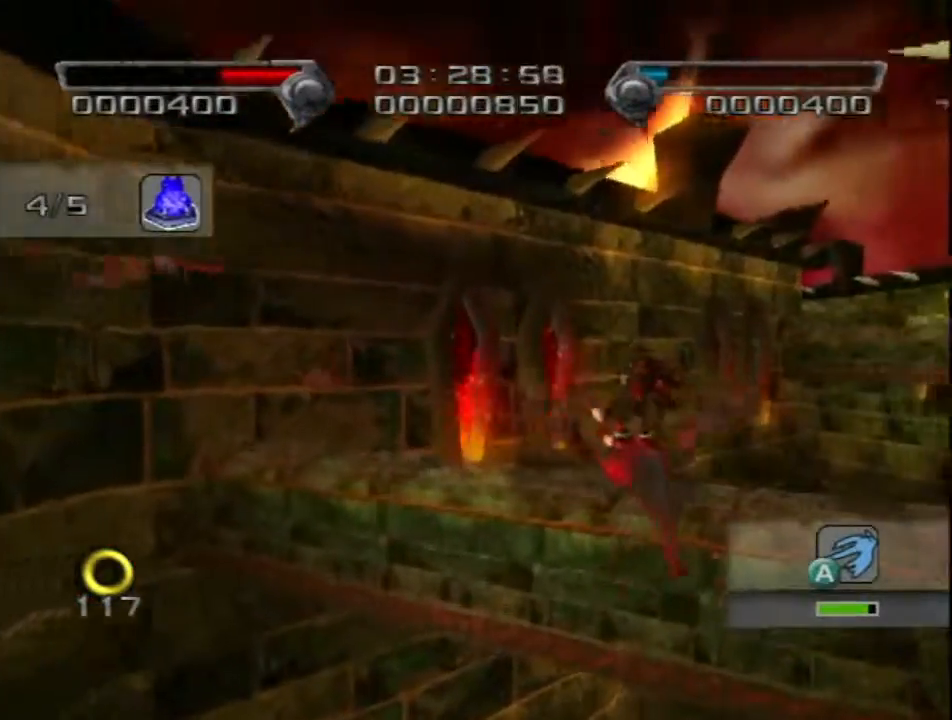
Gameplay with a controller (Nintendo layout); each line is a JSON object with the inputs held at the frame after it. "events" lists button and stick changes between this image and that frame as [ms after this image, input, new state], when the widget could be followed in between. Not read: L3 R1 R3.
{"buttons": ["A"], "left_stick": "up-left", "right_stick": "center", "events": [[50, "left_stick", "down-right"], [267, "left_stick", "center"], [500, "left_stick", "up-left"]]}
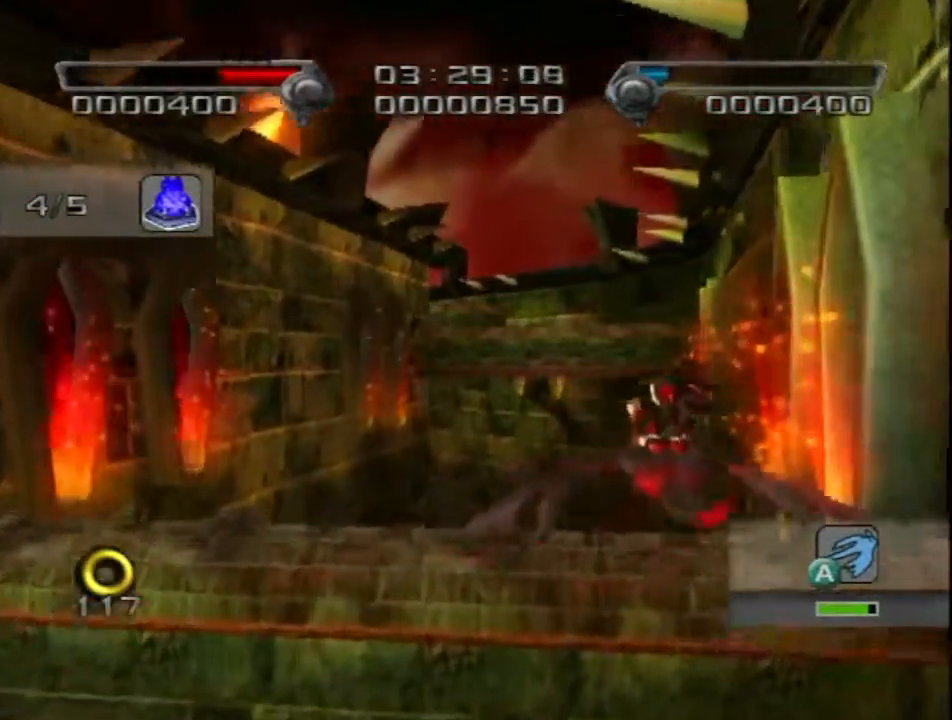
{"buttons": ["A"], "left_stick": "center", "right_stick": "center", "events": [[300, "left_stick", "center"]]}
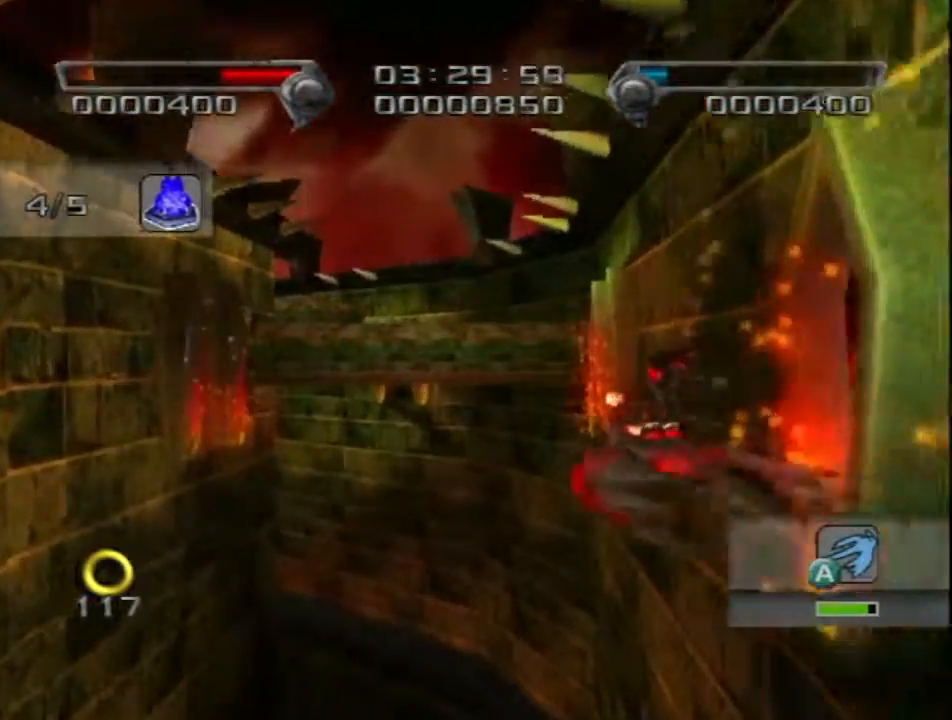
{"buttons": ["A"], "left_stick": "center", "right_stick": "center", "events": [[50, "left_stick", "up-left"], [217, "left_stick", "up"], [333, "left_stick", "center"]]}
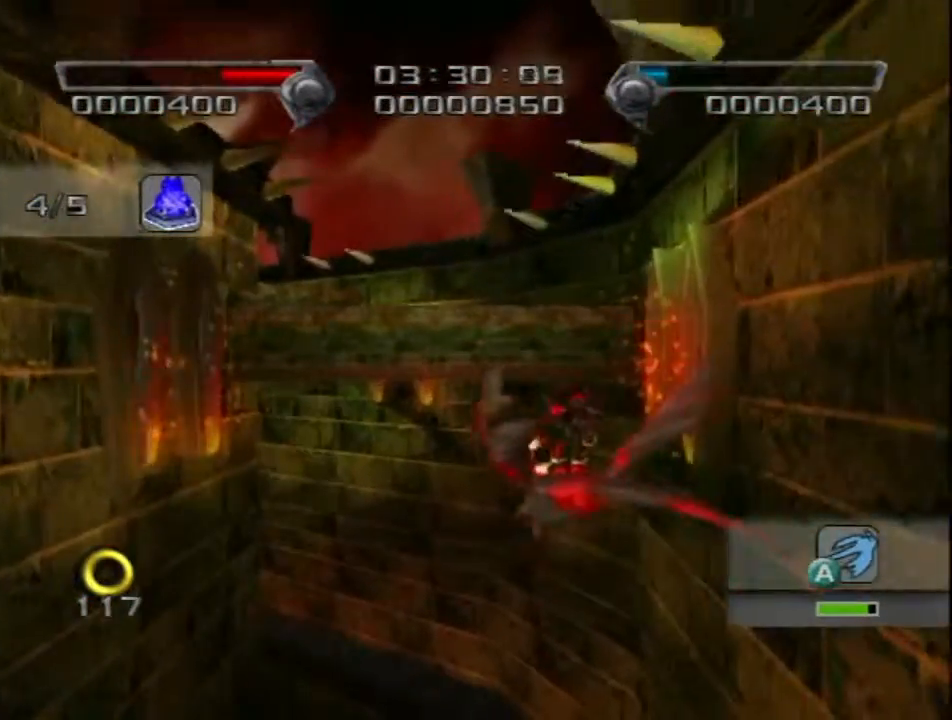
{"buttons": ["A"], "left_stick": "center", "right_stick": "center", "events": [[117, "left_stick", "up"], [300, "left_stick", "center"]]}
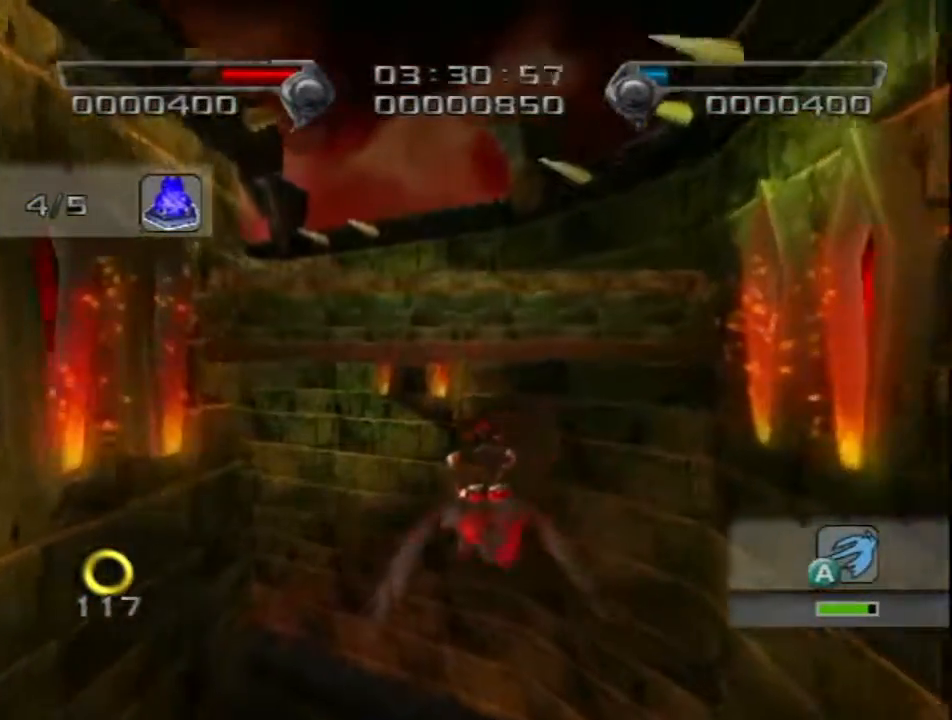
{"buttons": ["A"], "left_stick": "center", "right_stick": "center", "events": []}
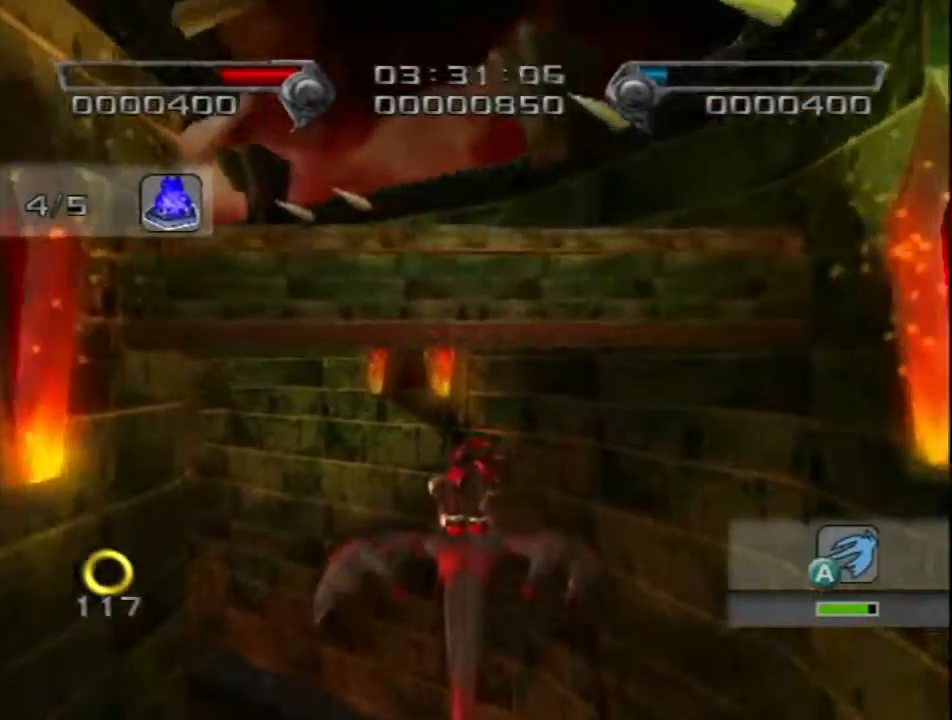
{"buttons": ["A"], "left_stick": "center", "right_stick": "center", "events": [[217, "left_stick", "up-left"], [333, "left_stick", "center"]]}
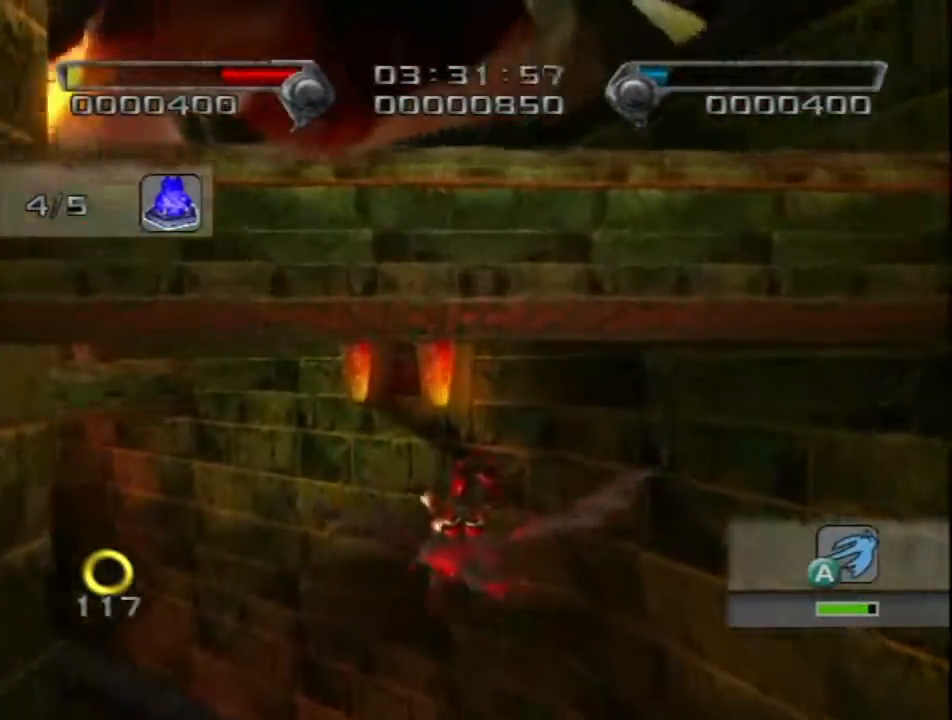
{"buttons": ["A"], "left_stick": "center", "right_stick": "center", "events": [[83, "left_stick", "up-left"], [333, "left_stick", "center"]]}
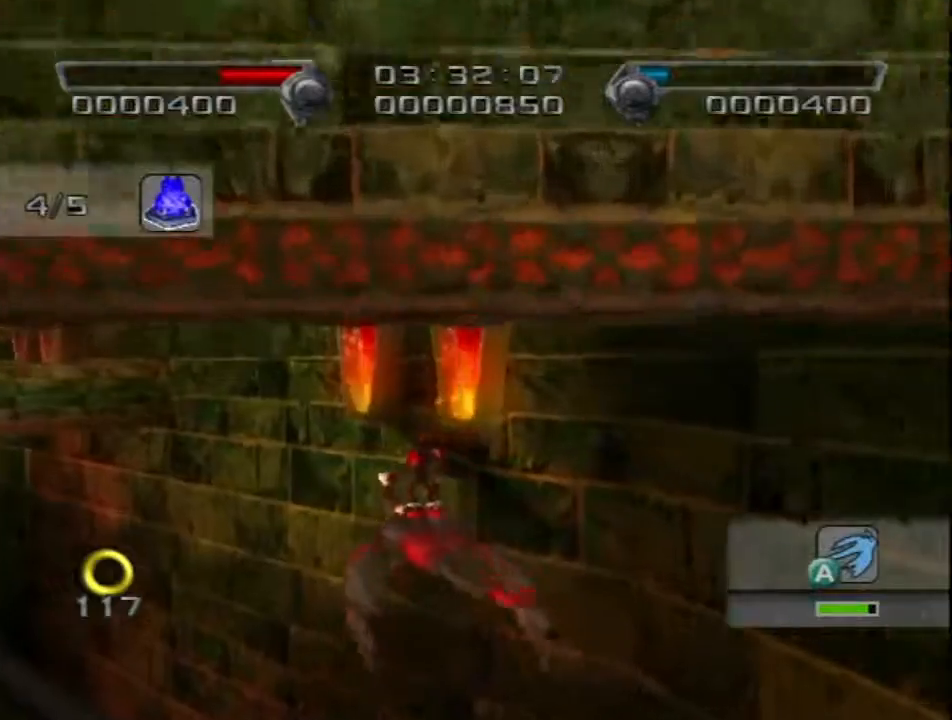
{"buttons": ["A"], "left_stick": "down", "right_stick": "center", "events": [[300, "left_stick", "down-left"], [367, "left_stick", "down"]]}
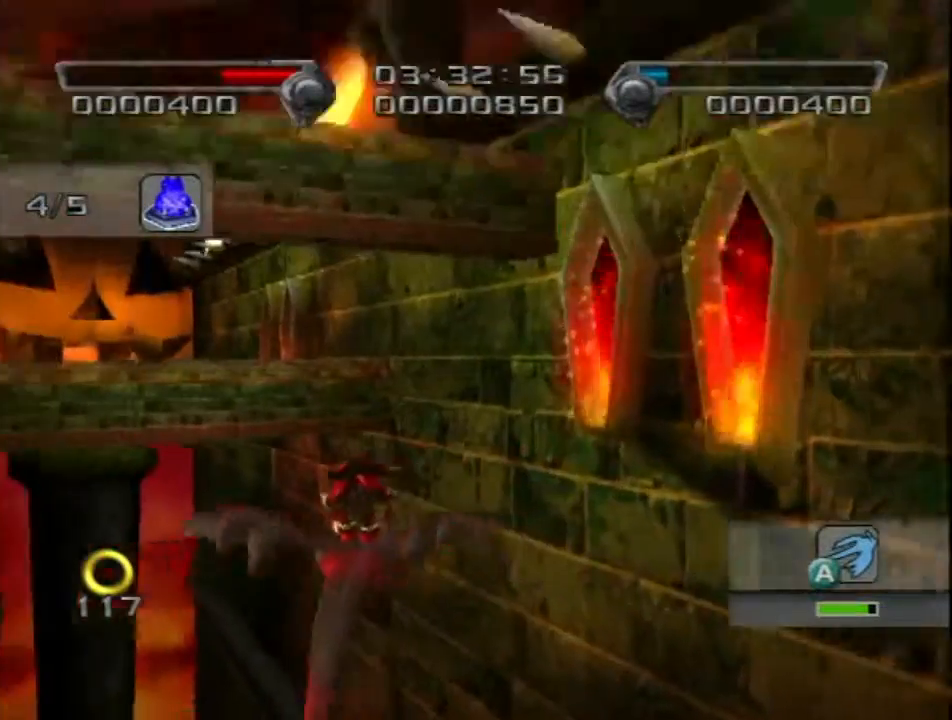
{"buttons": ["A"], "left_stick": "down-right", "right_stick": "center", "events": [[17, "left_stick", "center"], [300, "left_stick", "down-right"]]}
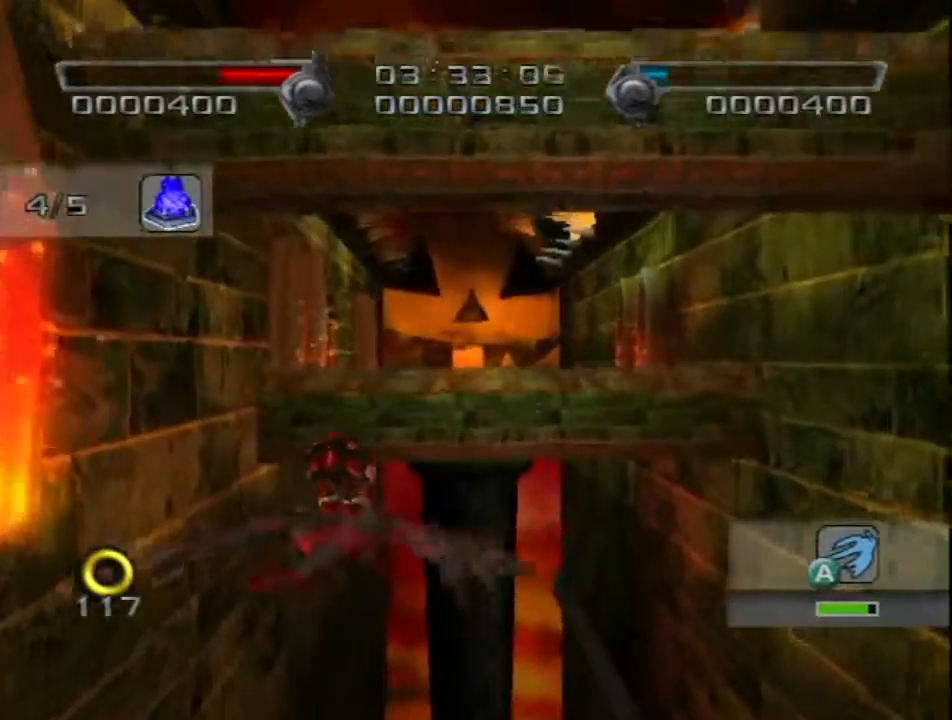
{"buttons": ["A"], "left_stick": "down-right", "right_stick": "center", "events": [[17, "left_stick", "center"], [400, "left_stick", "down-right"]]}
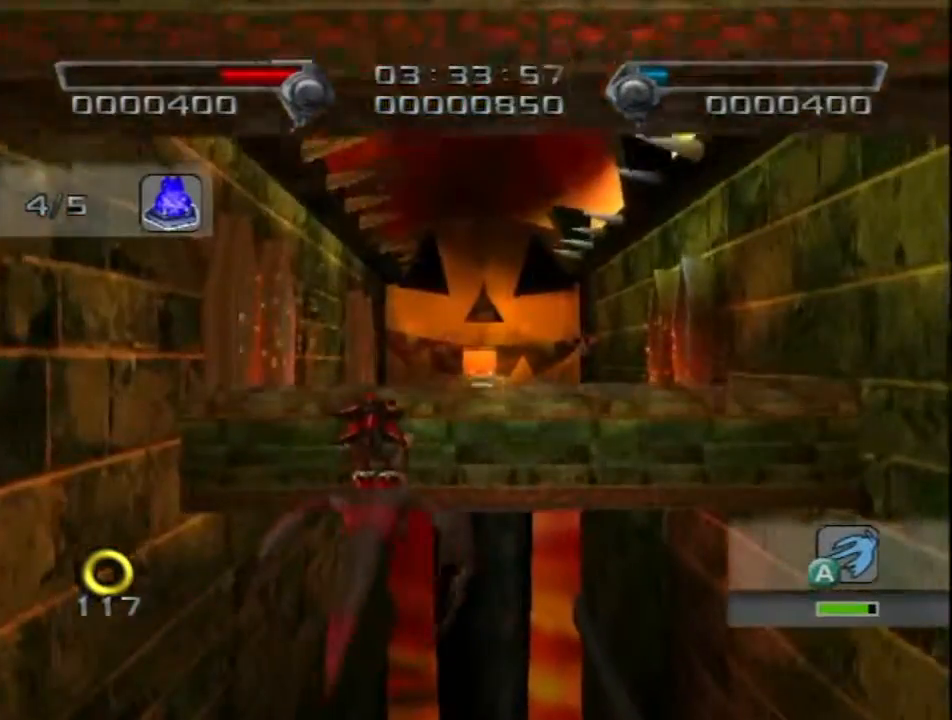
{"buttons": ["A"], "left_stick": "down", "right_stick": "center", "events": [[83, "left_stick", "center"], [217, "left_stick", "down"]]}
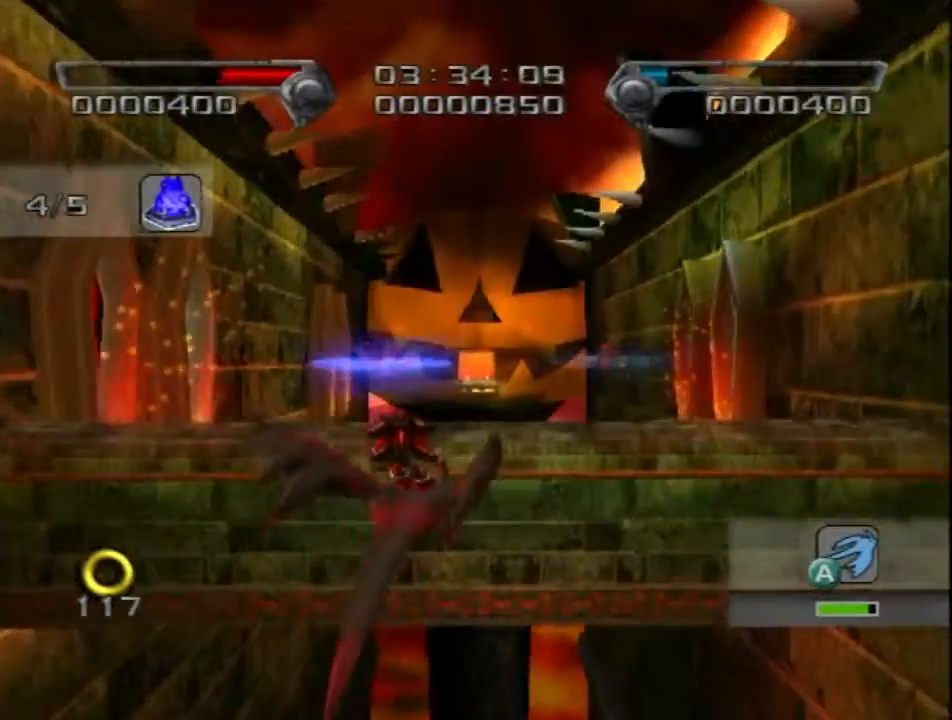
{"buttons": ["A"], "left_stick": "up-left", "right_stick": "center", "events": [[117, "left_stick", "center"], [367, "left_stick", "up-left"]]}
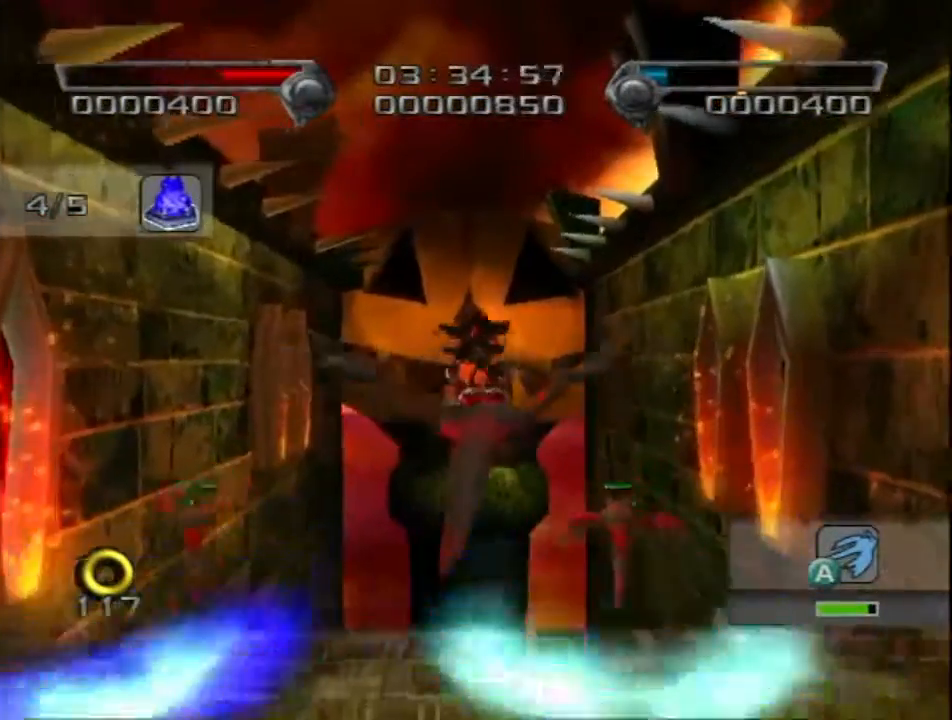
{"buttons": ["A"], "left_stick": "up", "right_stick": "center", "events": [[250, "left_stick", "center"], [467, "left_stick", "up"]]}
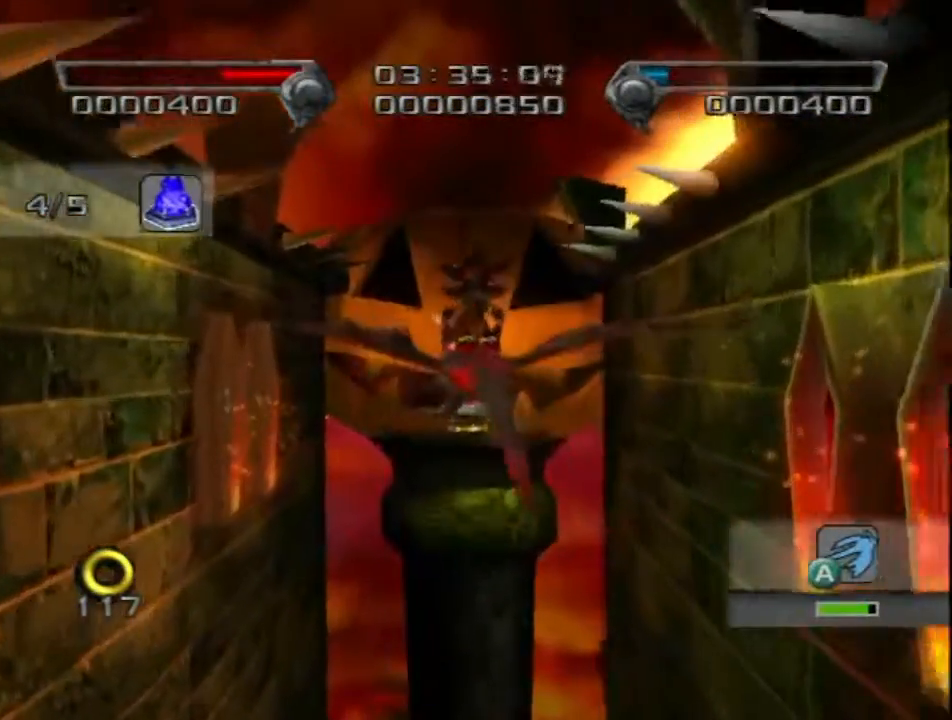
{"buttons": ["A"], "left_stick": "center", "right_stick": "center", "events": [[117, "left_stick", "up-right"], [300, "left_stick", "center"]]}
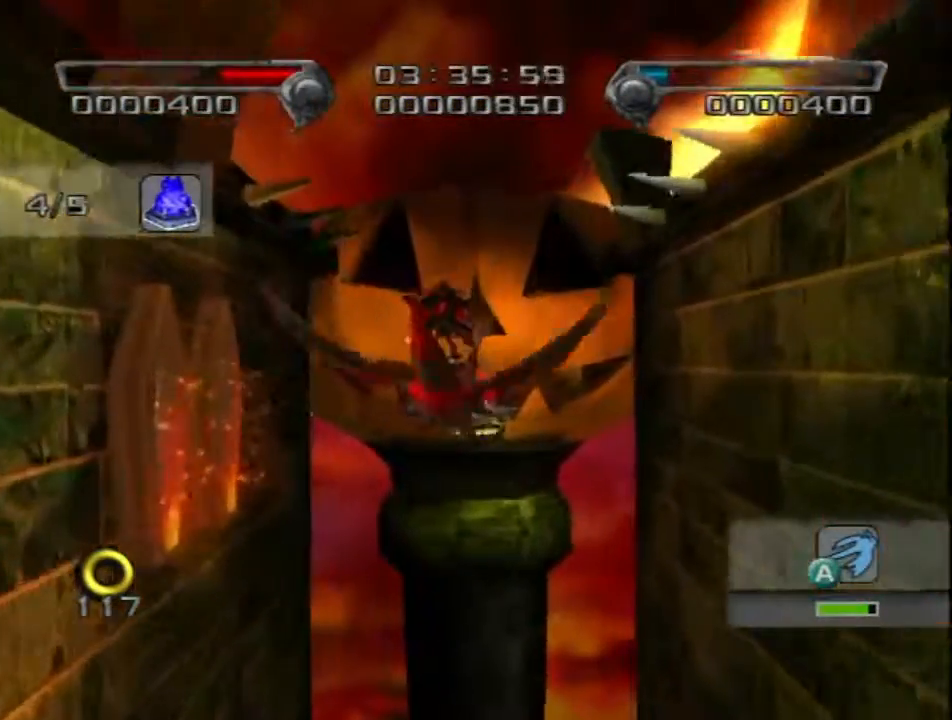
{"buttons": ["A"], "left_stick": "up-right", "right_stick": "center", "events": [[50, "left_stick", "up"], [267, "left_stick", "center"], [467, "left_stick", "up-right"]]}
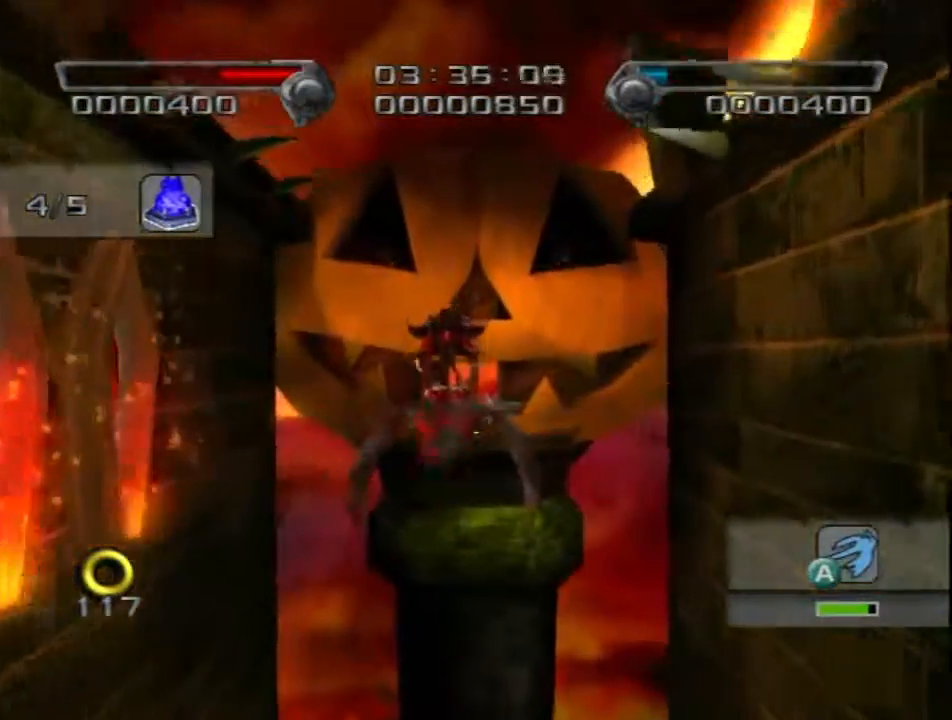
{"buttons": ["A"], "left_stick": "up-right", "right_stick": "center", "events": [[33, "left_stick", "up"], [183, "left_stick", "center"], [433, "left_stick", "up-right"]]}
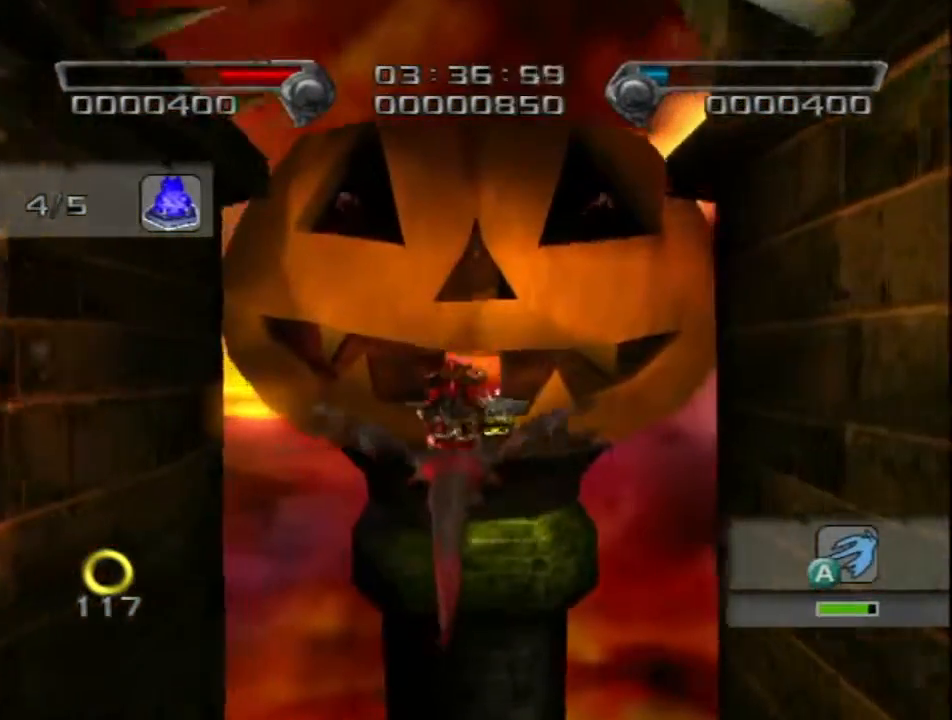
{"buttons": ["A"], "left_stick": "up", "right_stick": "center", "events": [[17, "left_stick", "up"], [117, "left_stick", "center"], [400, "left_stick", "up"]]}
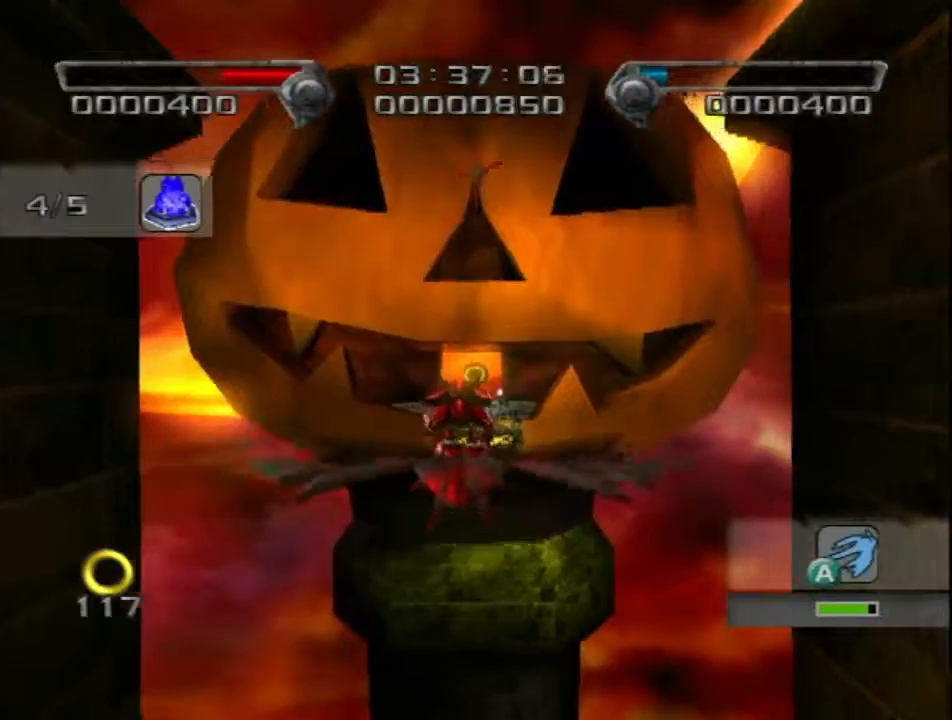
{"buttons": ["A"], "left_stick": "up", "right_stick": "center", "events": [[117, "left_stick", "center"], [333, "left_stick", "up"]]}
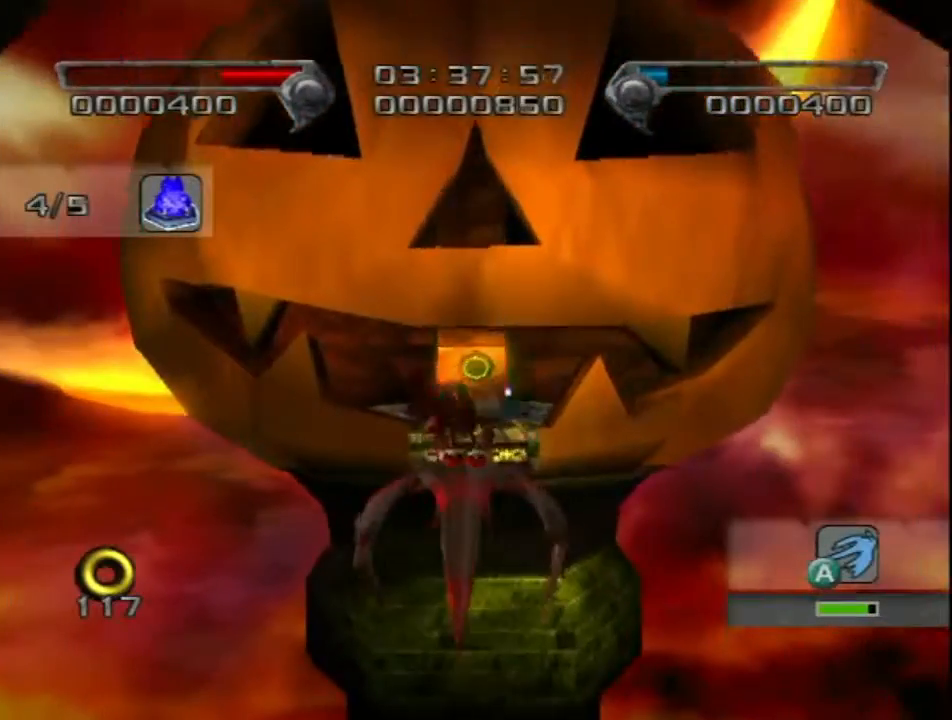
{"buttons": ["A"], "left_stick": "center", "right_stick": "center", "events": [[50, "left_stick", "center"], [300, "left_stick", "up"], [467, "left_stick", "center"]]}
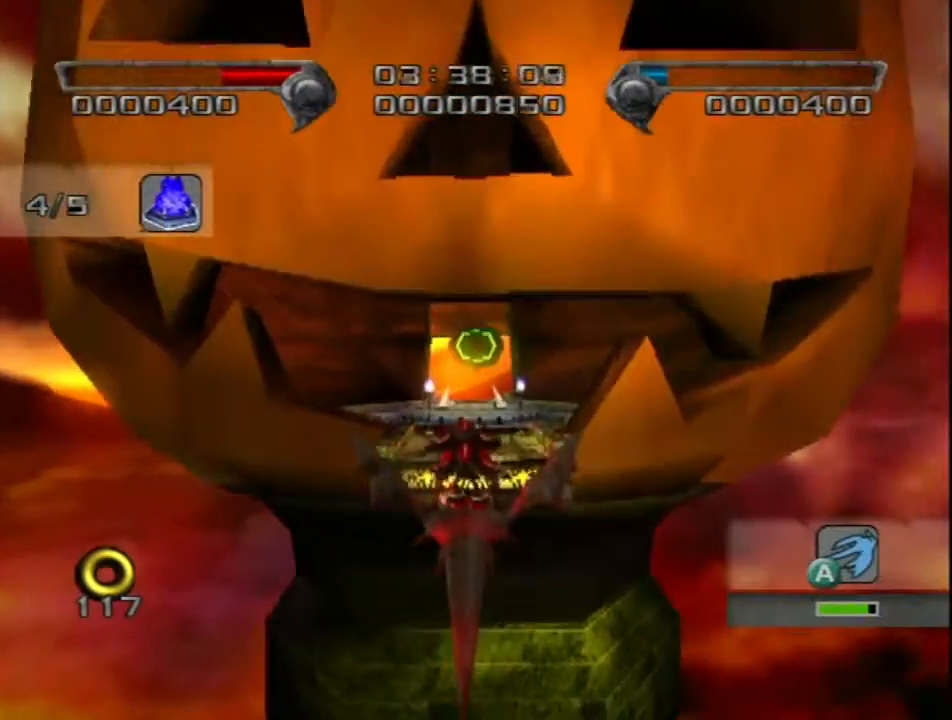
{"buttons": ["A"], "left_stick": "up", "right_stick": "center", "events": [[367, "left_stick", "up"]]}
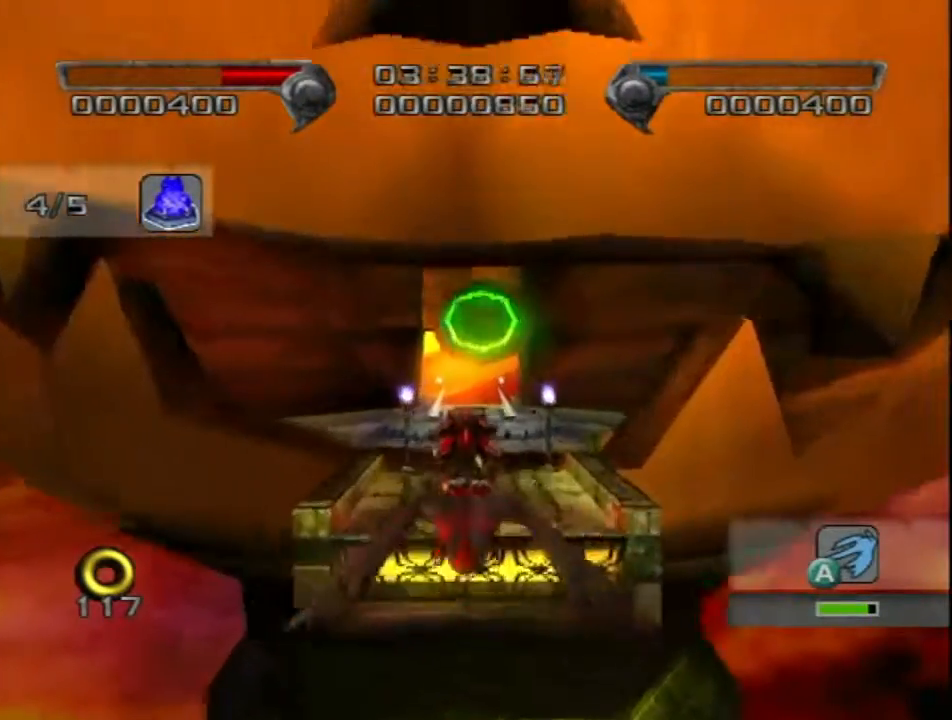
{"buttons": [], "left_stick": "up-left", "right_stick": "center", "events": [[17, "left_stick", "up-left"], [500, "A", "up"]]}
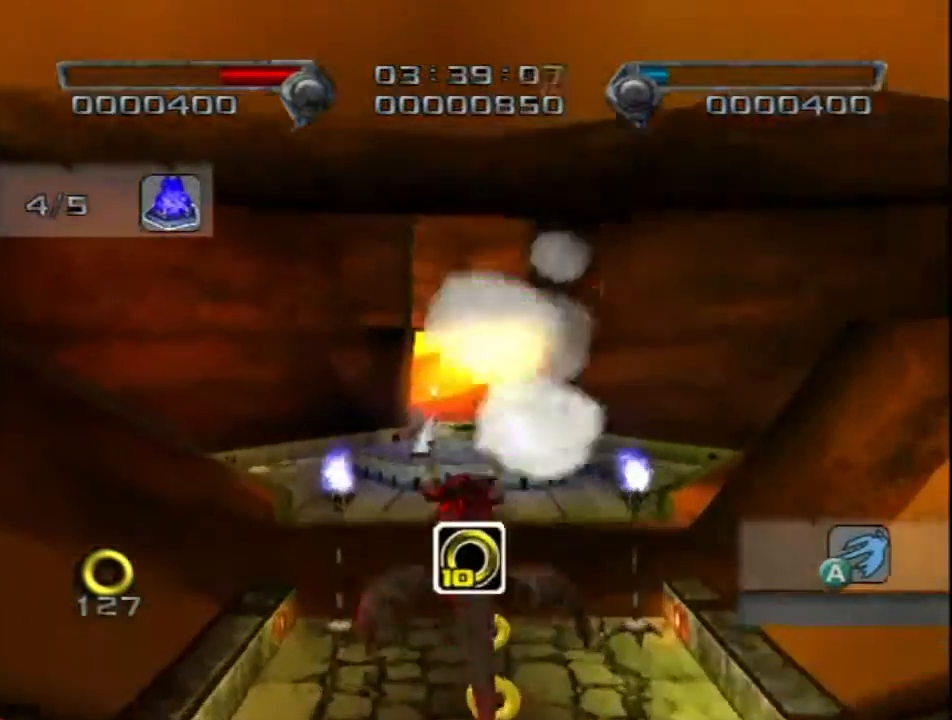
{"buttons": [], "left_stick": "up-left", "right_stick": "center", "events": []}
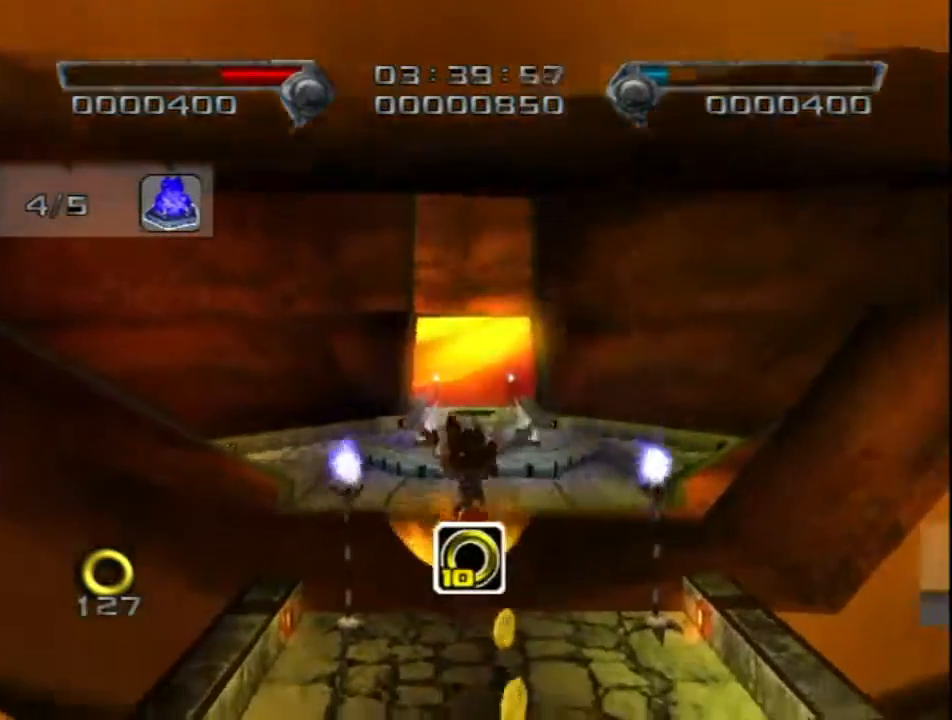
{"buttons": [], "left_stick": "up", "right_stick": "center", "events": [[233, "left_stick", "up"]]}
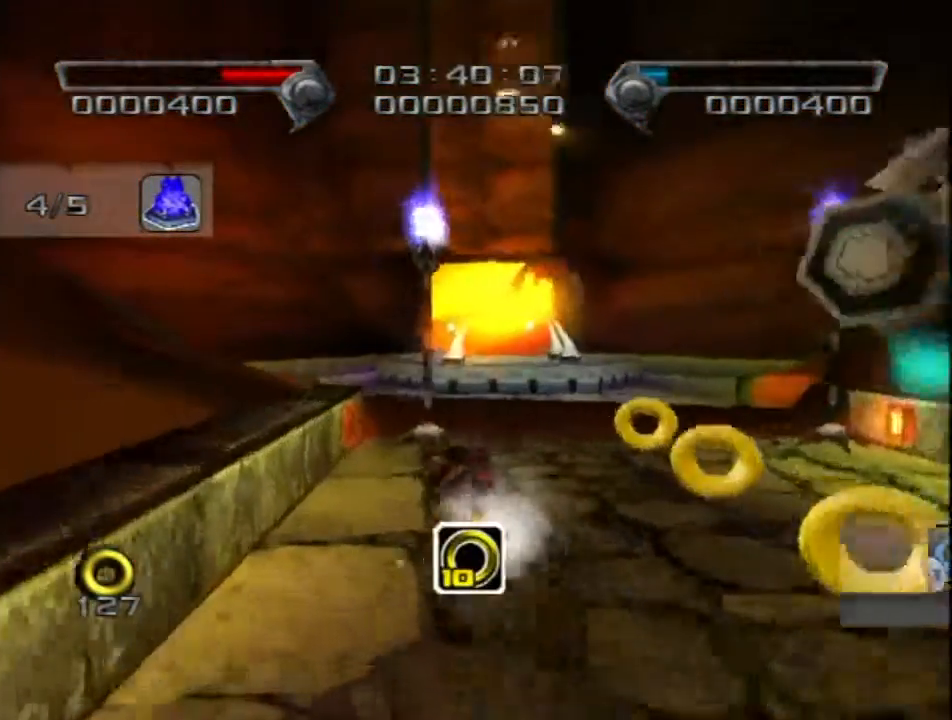
{"buttons": [], "left_stick": "center", "right_stick": "center", "events": [[67, "A", "down"], [83, "B", "down"], [150, "left_stick", "up-right"], [183, "A", "up"], [217, "B", "up"], [333, "left_stick", "center"]]}
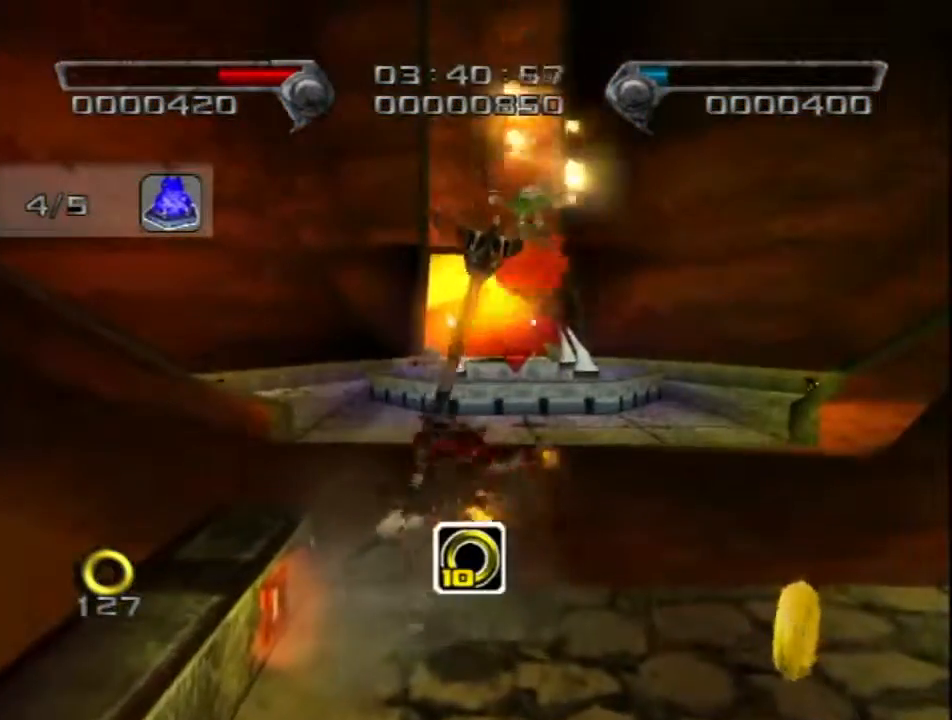
{"buttons": [], "left_stick": "up", "right_stick": "center", "events": [[150, "left_stick", "left"], [250, "left_stick", "up-left"], [400, "left_stick", "up"]]}
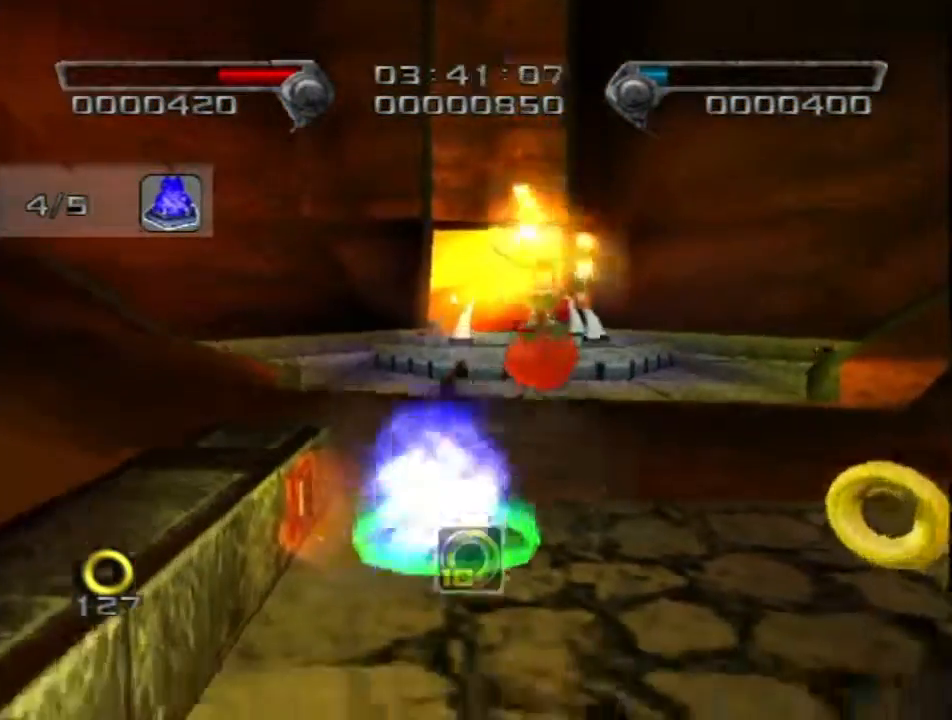
{"buttons": [], "left_stick": "up", "right_stick": "center", "events": []}
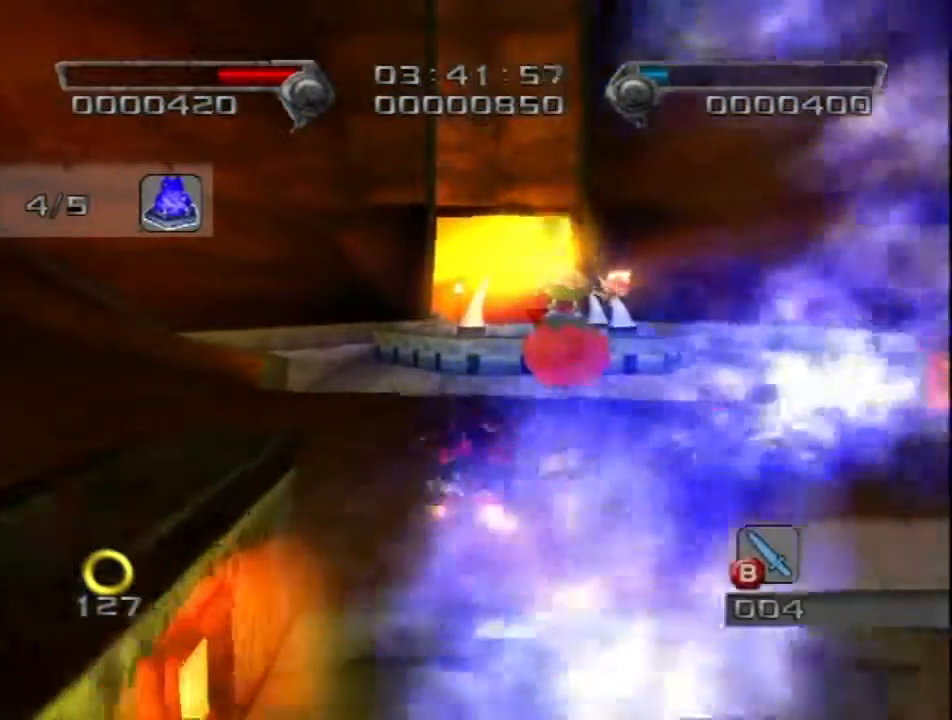
{"buttons": [], "left_stick": "up", "right_stick": "center", "events": []}
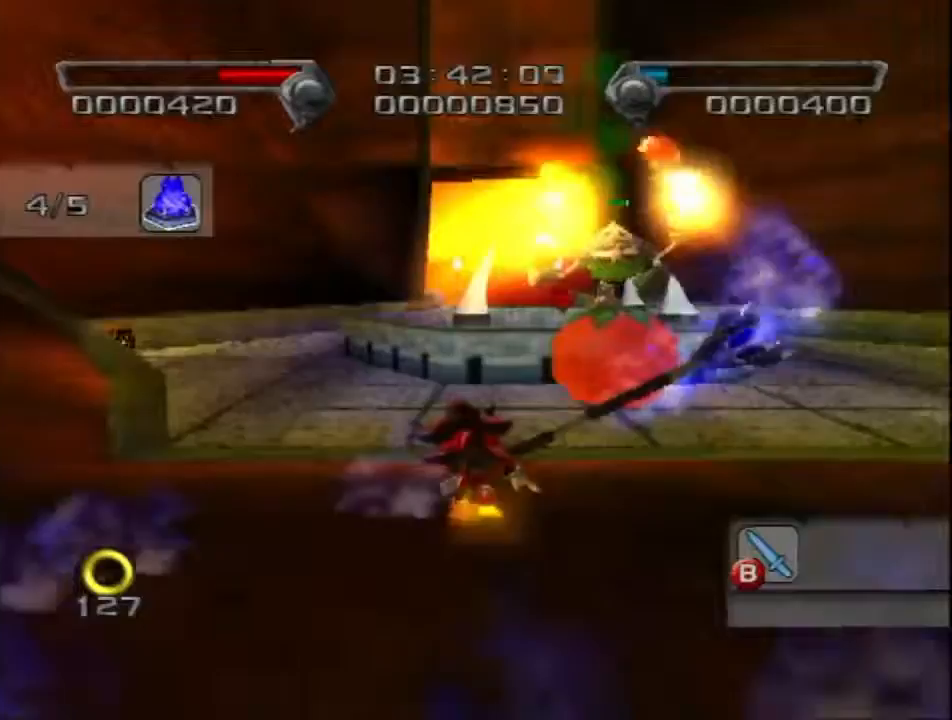
{"buttons": [], "left_stick": "up", "right_stick": "center", "events": [[267, "left_stick", "up-right"], [333, "A", "down"], [400, "left_stick", "up"], [500, "A", "up"]]}
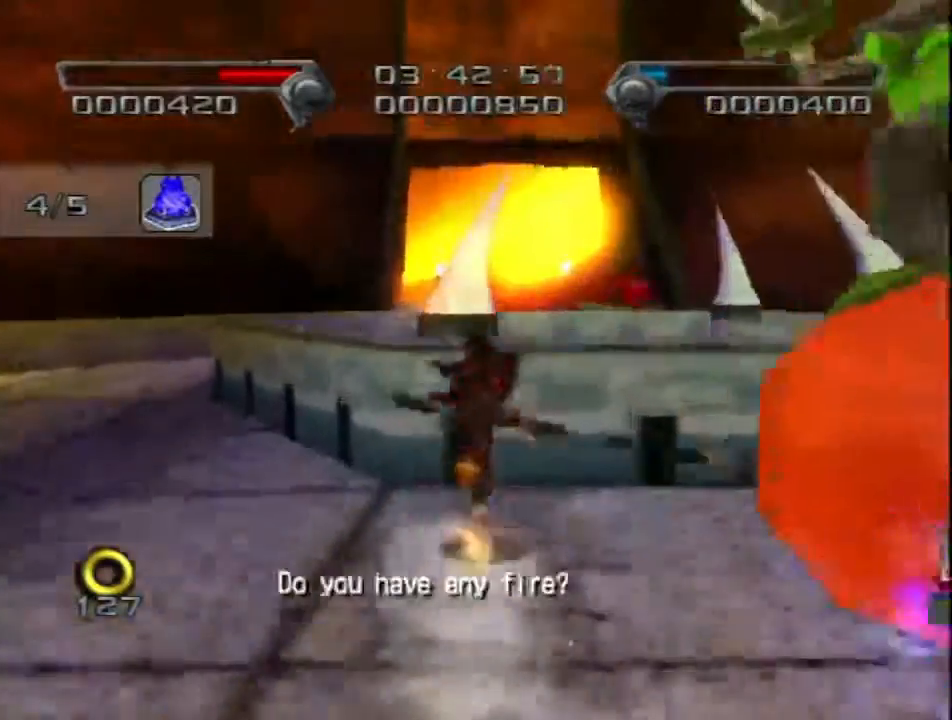
{"buttons": ["A"], "left_stick": "up", "right_stick": "center", "events": [[50, "A", "down"]]}
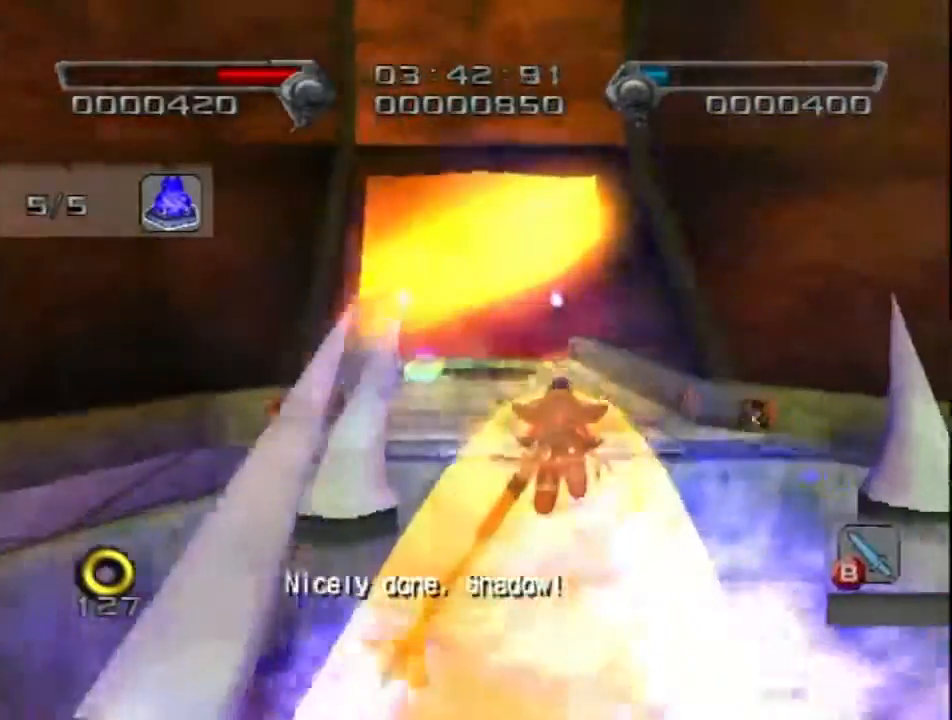
{"buttons": [], "left_stick": "center", "right_stick": "center", "events": [[217, "left_stick", "center"], [250, "A", "up"]]}